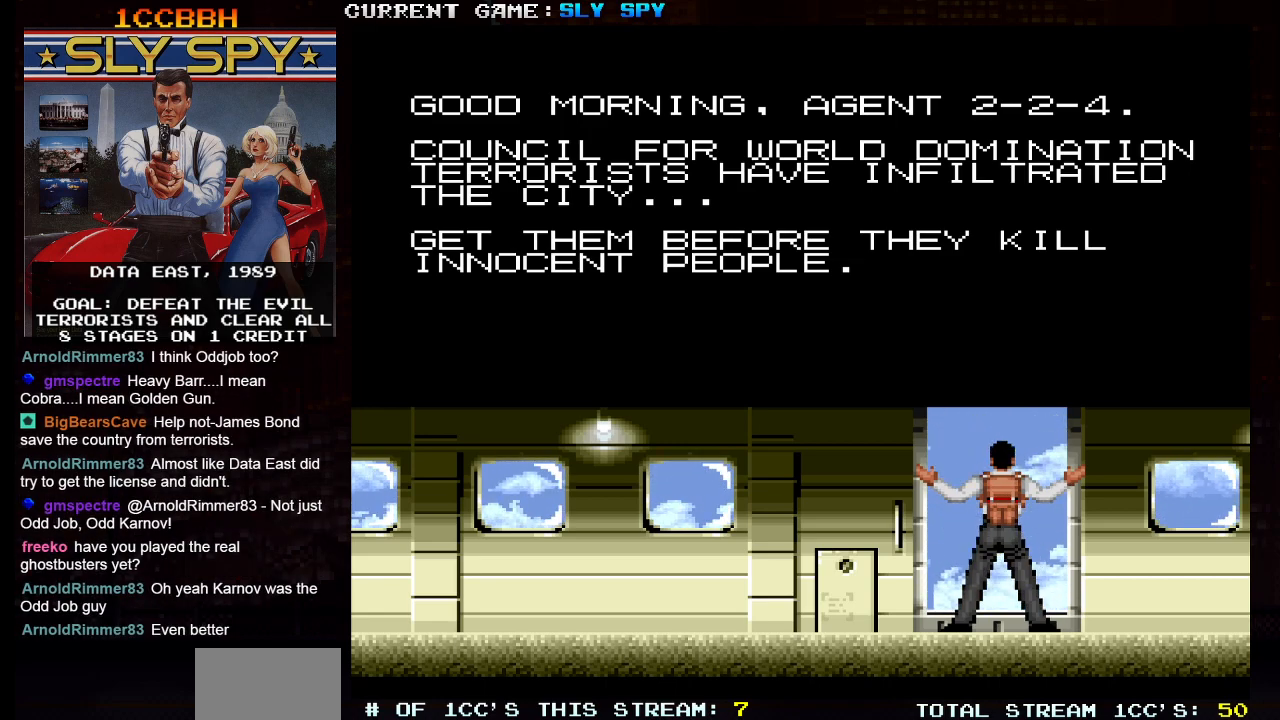
Gameplay with a controller (arcade stick); each line is a JSON object with the inputs held at the frame after it. "events" lists button and stick changes between this image and that frame as [ms after this image, input, new state], when the widget could be followed in between. Not read: L3 R3.
{"buttons": [], "left_stick": "center", "events": [[133, "SQUARE", "down"], [200, "SQUARE", "up"]]}
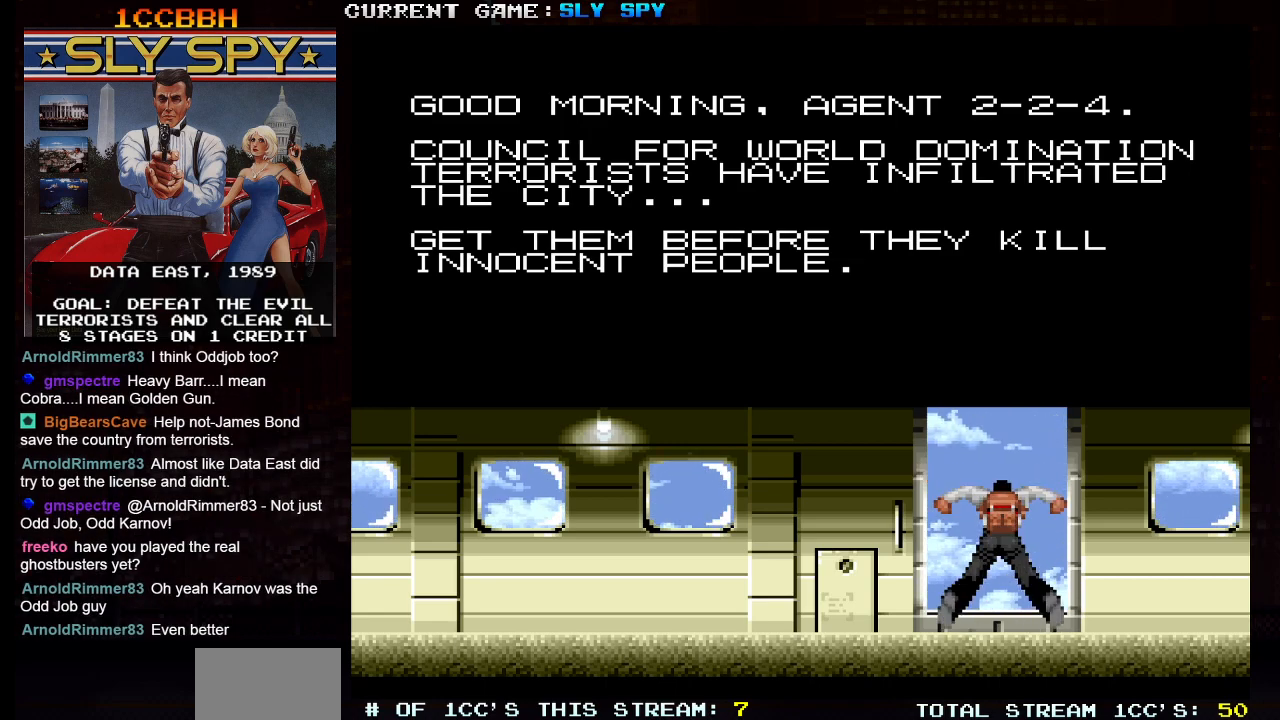
{"buttons": [], "left_stick": "center", "events": []}
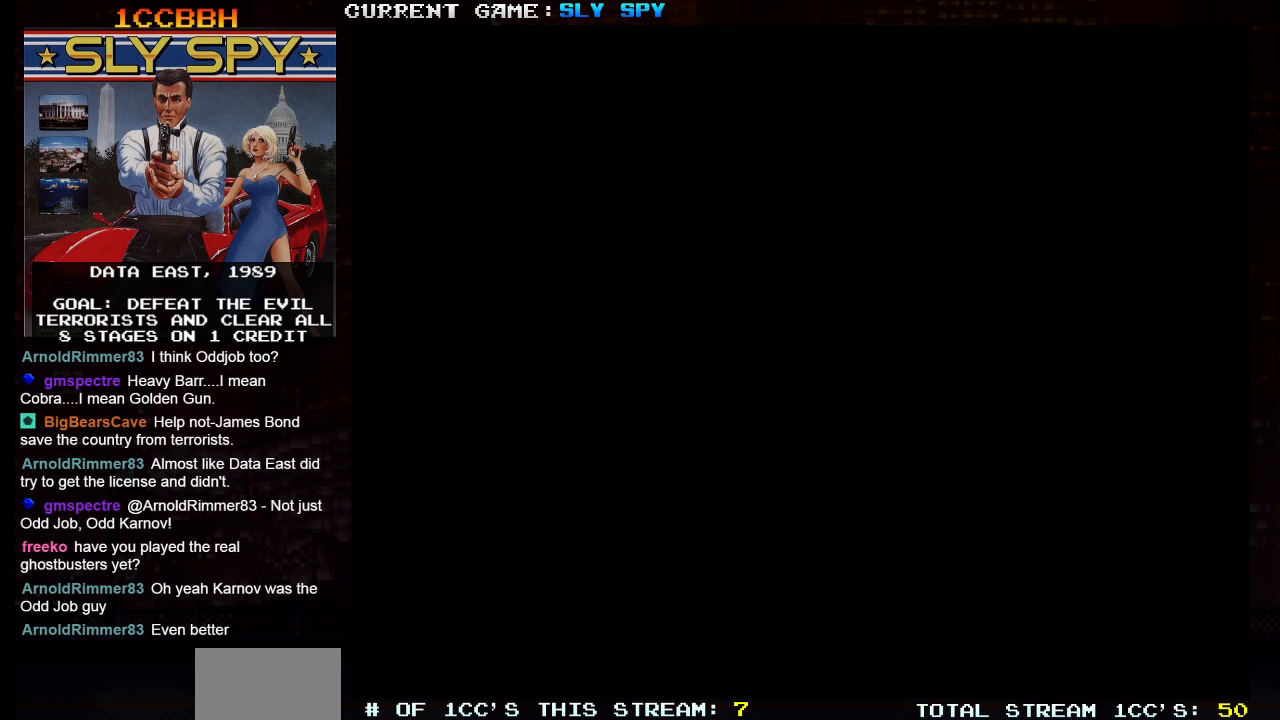
{"buttons": [], "left_stick": "center", "events": []}
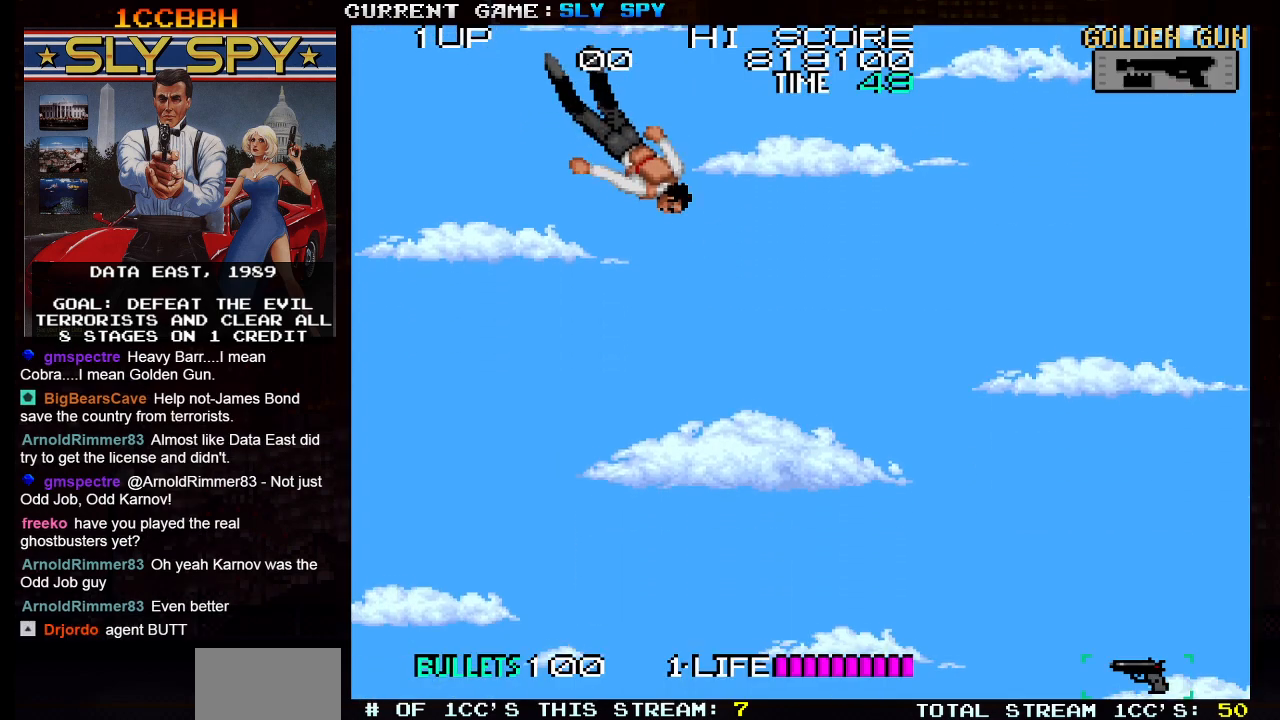
{"buttons": [], "left_stick": "center", "events": []}
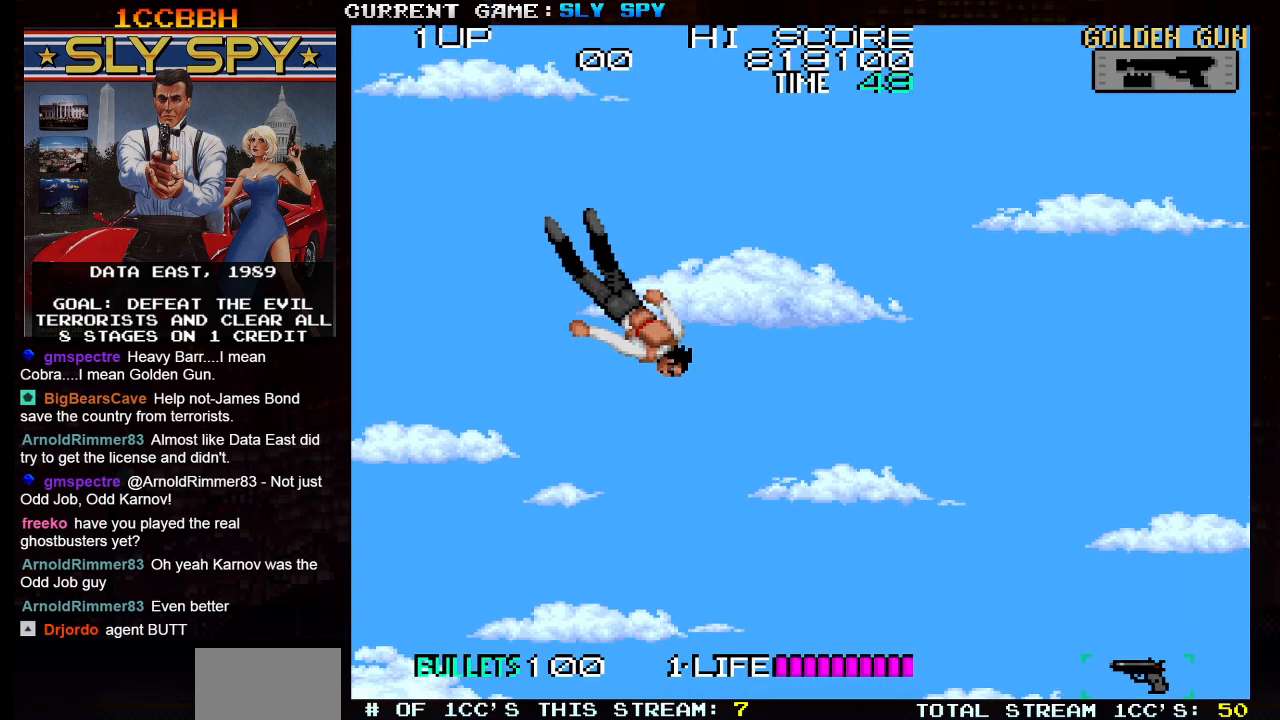
{"buttons": [], "left_stick": "center", "events": []}
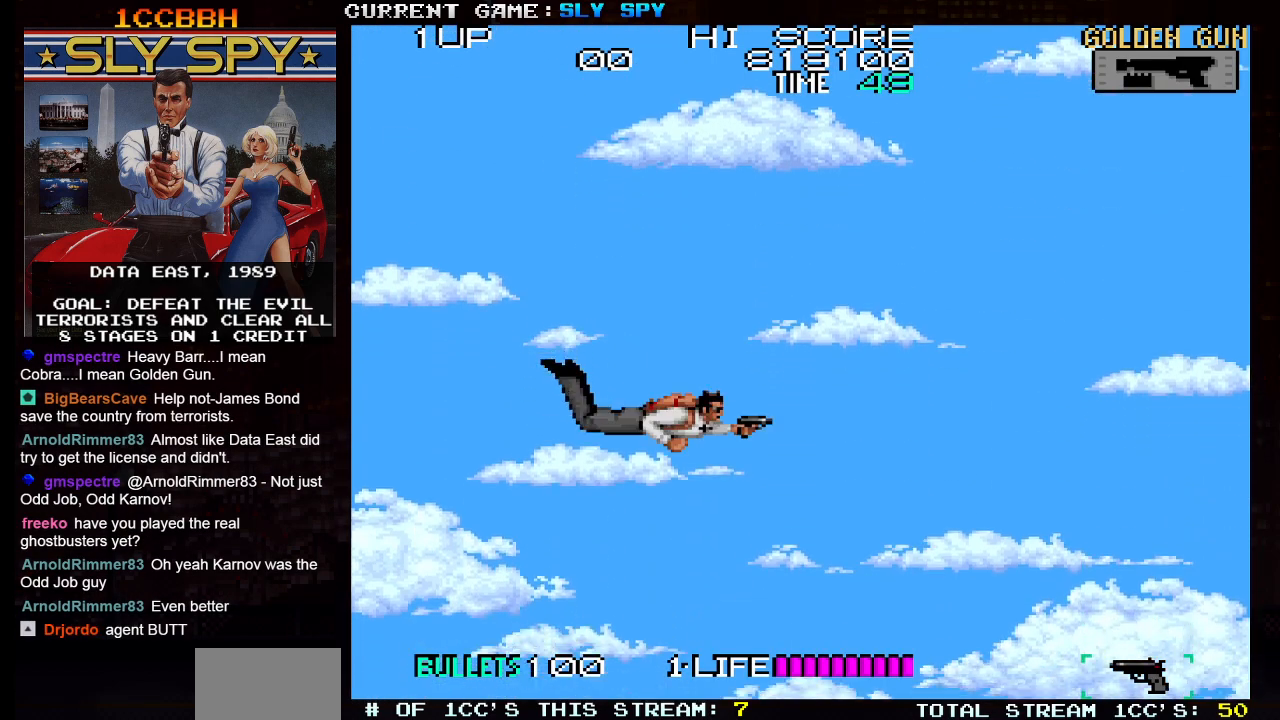
{"buttons": [], "left_stick": "right", "events": [[400, "left_stick", "right"]]}
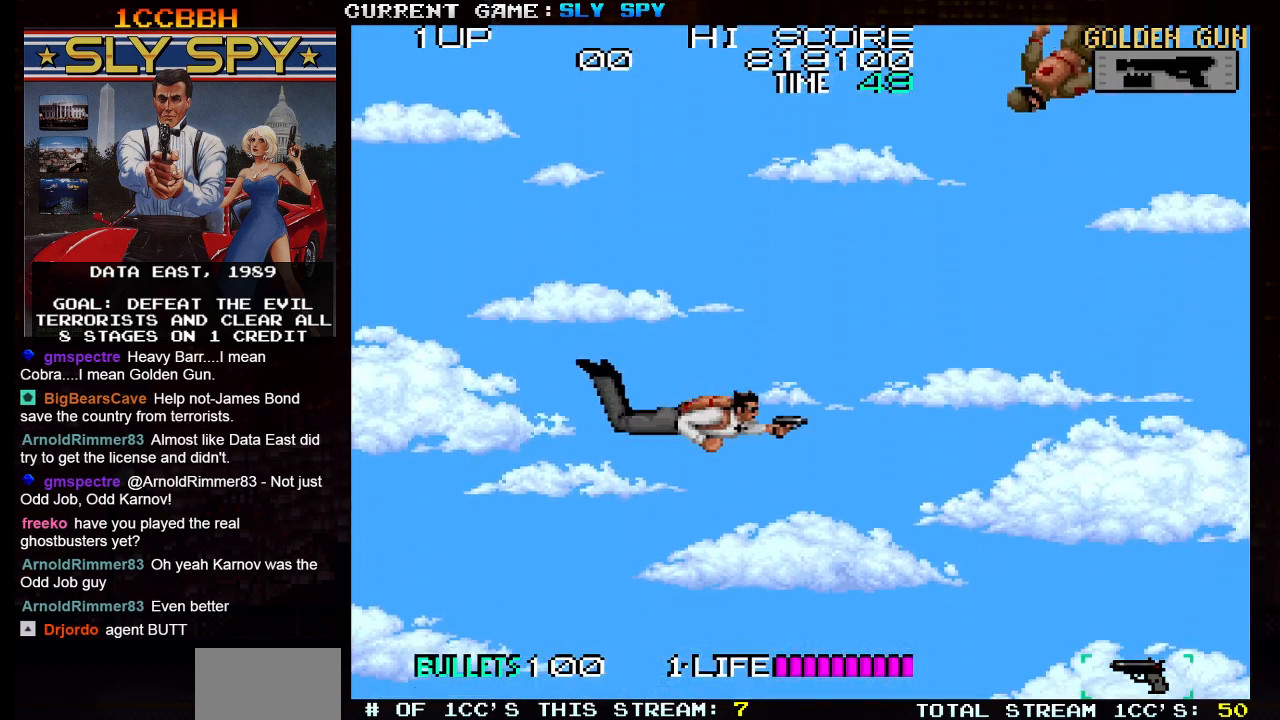
{"buttons": [], "left_stick": "left", "events": [[350, "left_stick", "down"], [433, "left_stick", "left"]]}
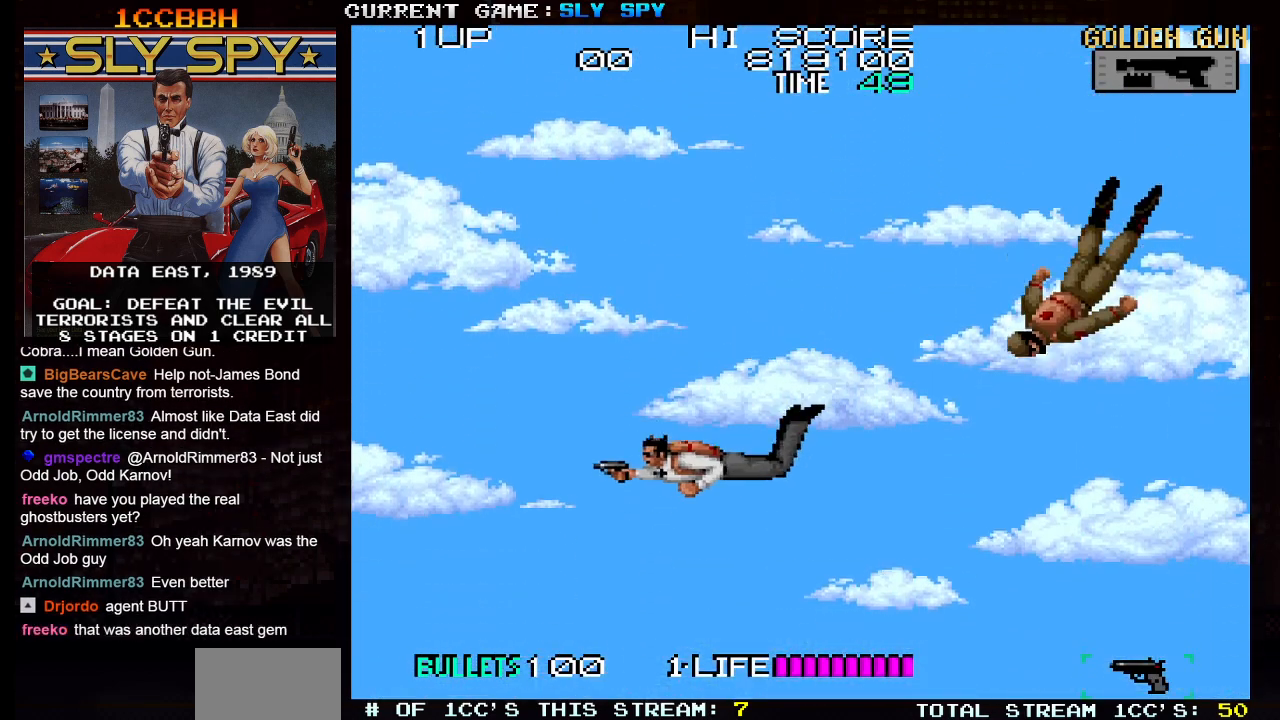
{"buttons": [], "left_stick": "down", "events": [[83, "left_stick", "up"], [133, "left_stick", "up-right"], [233, "SQUARE", "down"], [300, "SQUARE", "up"], [367, "left_stick", "down"]]}
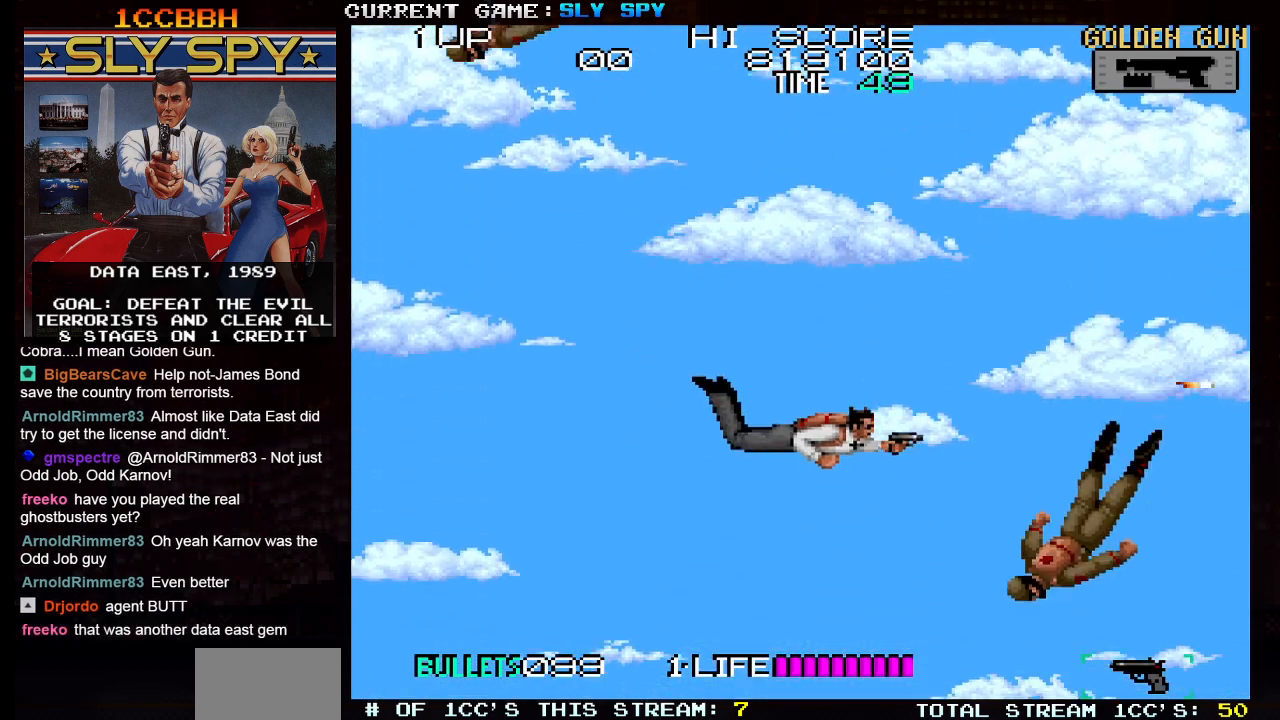
{"buttons": ["SQUARE"], "left_stick": "center", "events": [[417, "left_stick", "center"], [450, "SQUARE", "down"]]}
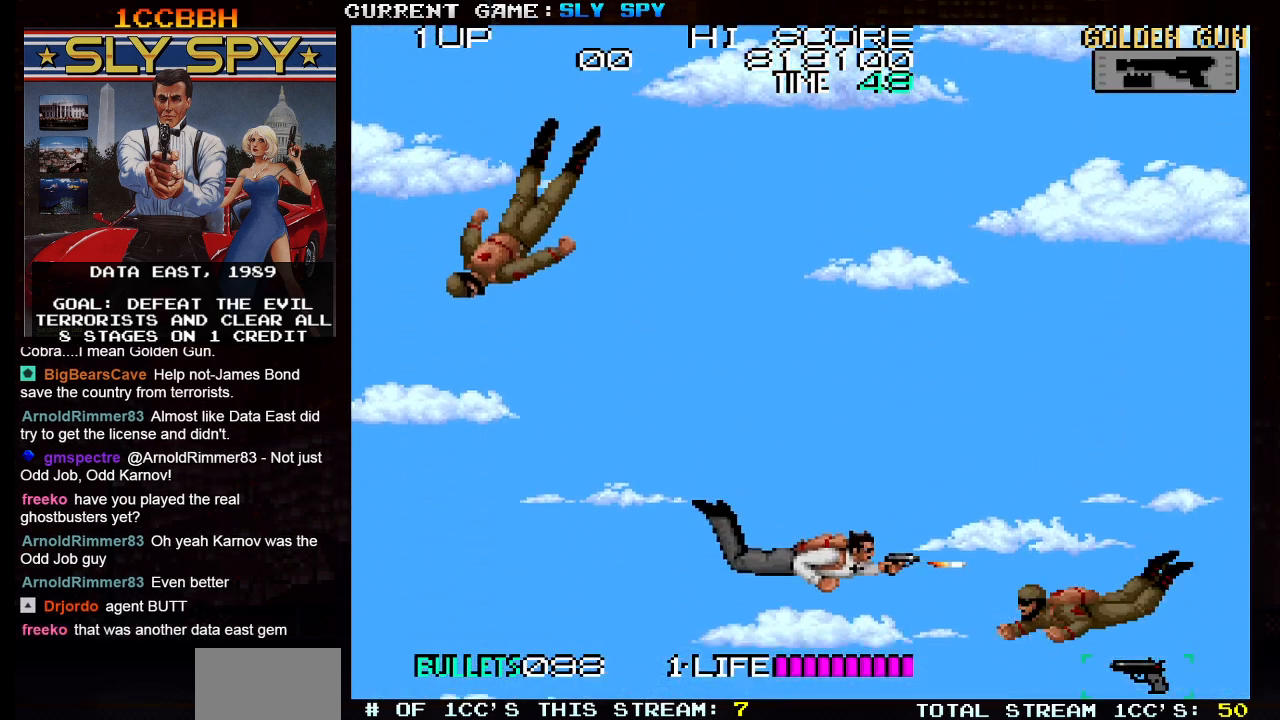
{"buttons": [], "left_stick": "right", "events": [[33, "left_stick", "down"], [50, "SQUARE", "up"], [133, "left_stick", "center"], [300, "SQUARE", "down"], [333, "left_stick", "down"], [383, "SQUARE", "up"], [450, "left_stick", "right"]]}
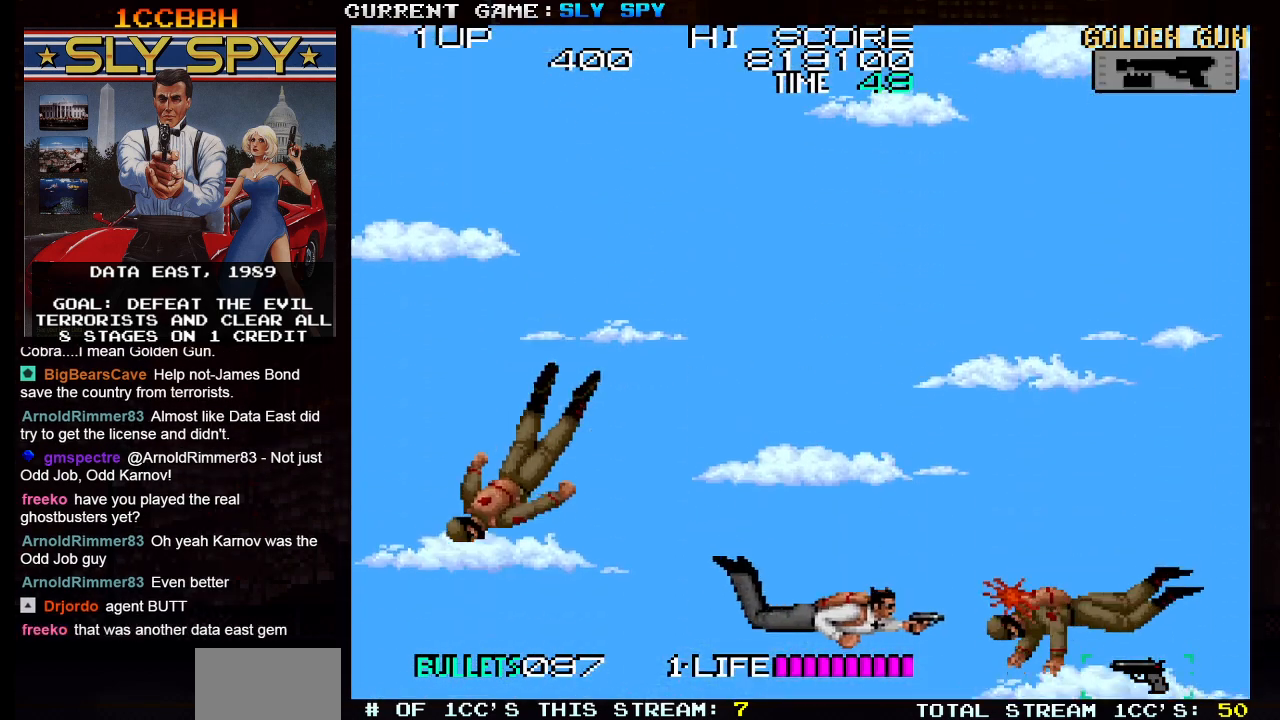
{"buttons": [], "left_stick": "center", "events": [[67, "left_stick", "up-right"], [233, "left_stick", "left"], [267, "SQUARE", "down"], [350, "SQUARE", "up"], [367, "left_stick", "down"], [467, "left_stick", "center"]]}
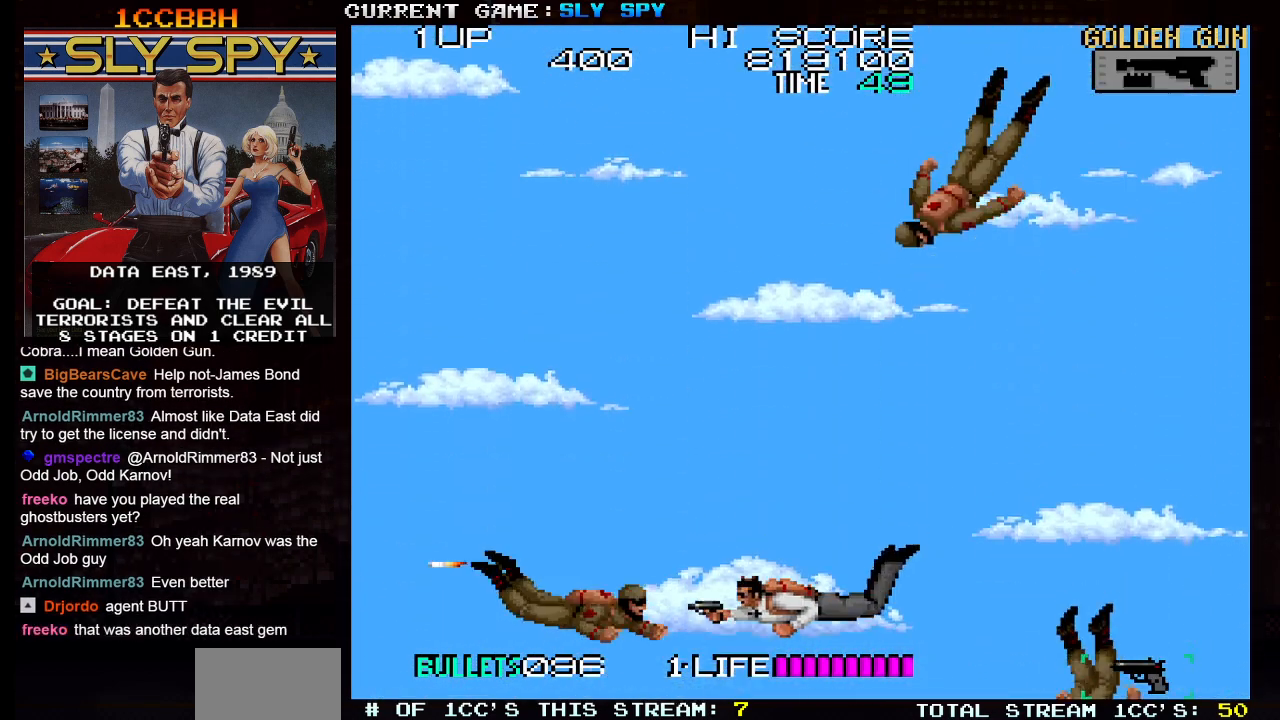
{"buttons": [], "left_stick": "left", "events": [[200, "SQUARE", "down"], [283, "SQUARE", "up"], [450, "left_stick", "left"]]}
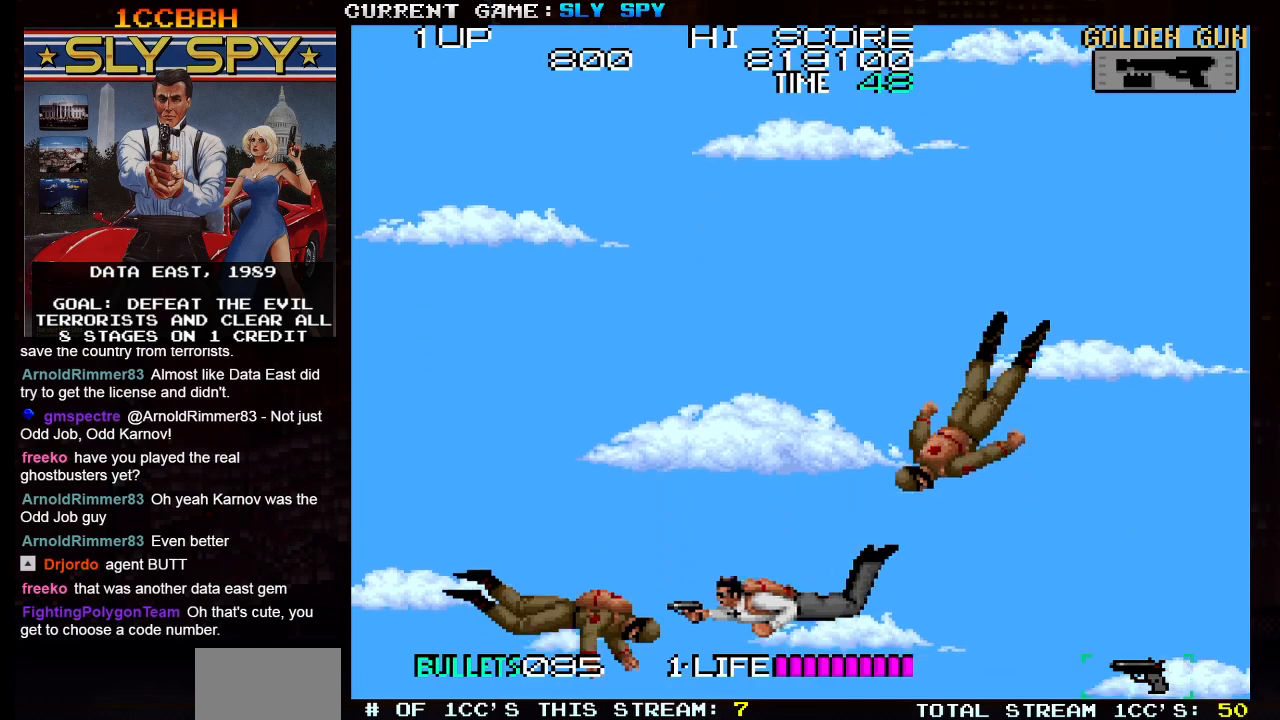
{"buttons": ["SQUARE"], "left_stick": "right", "events": [[267, "left_stick", "up-left"], [433, "SQUARE", "down"], [433, "left_stick", "right"]]}
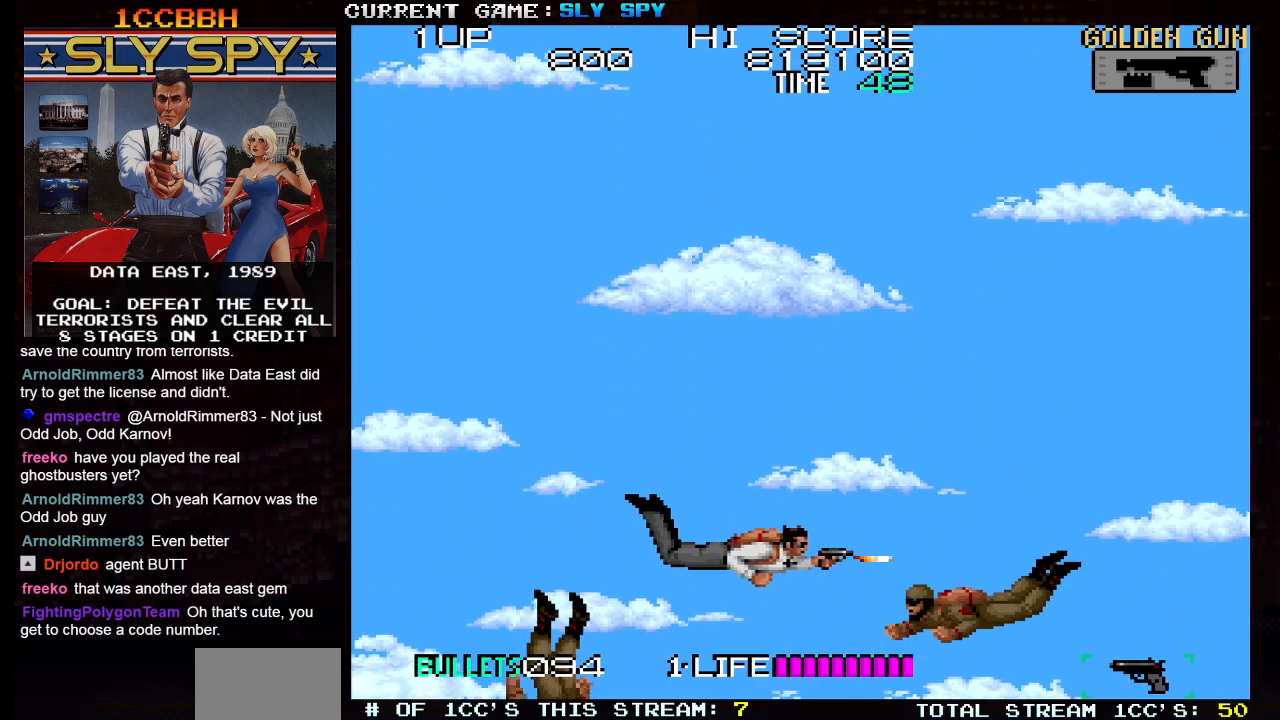
{"buttons": [], "left_stick": "center", "events": [[33, "SQUARE", "up"], [33, "left_stick", "down"], [150, "left_stick", "center"], [283, "SQUARE", "down"], [300, "left_stick", "down"], [367, "SQUARE", "up"], [400, "left_stick", "center"]]}
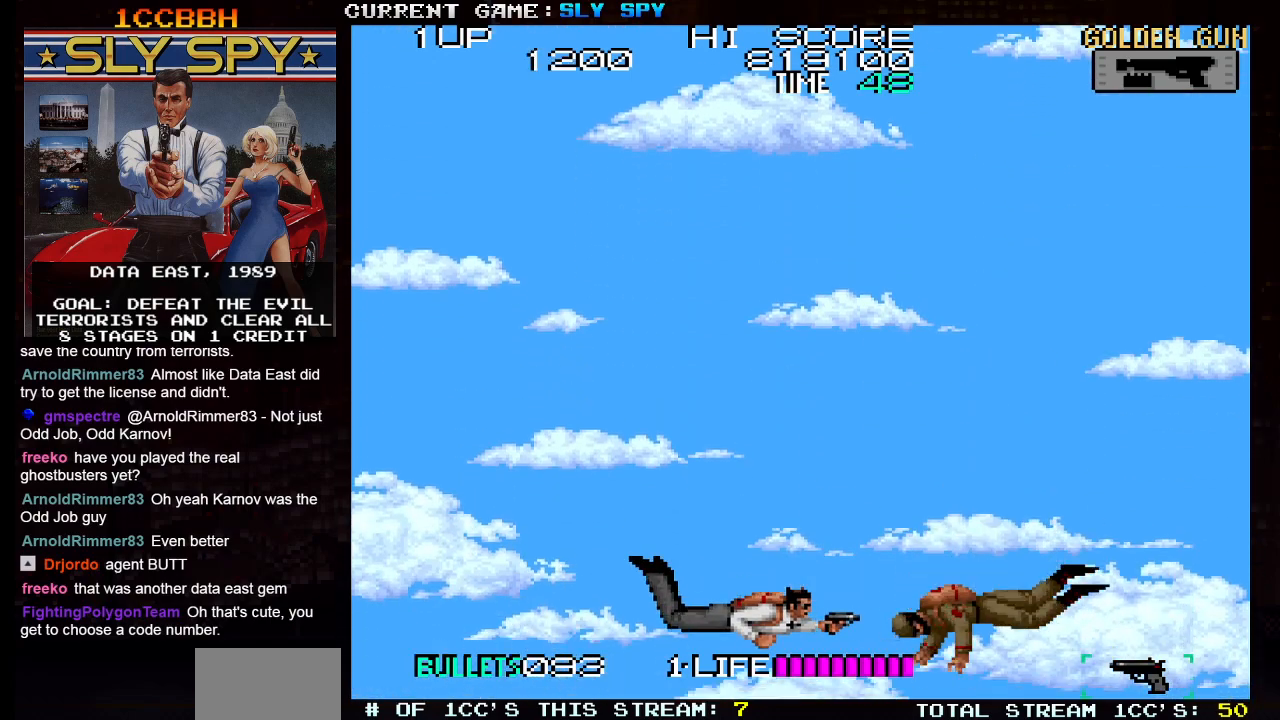
{"buttons": [], "left_stick": "center", "events": []}
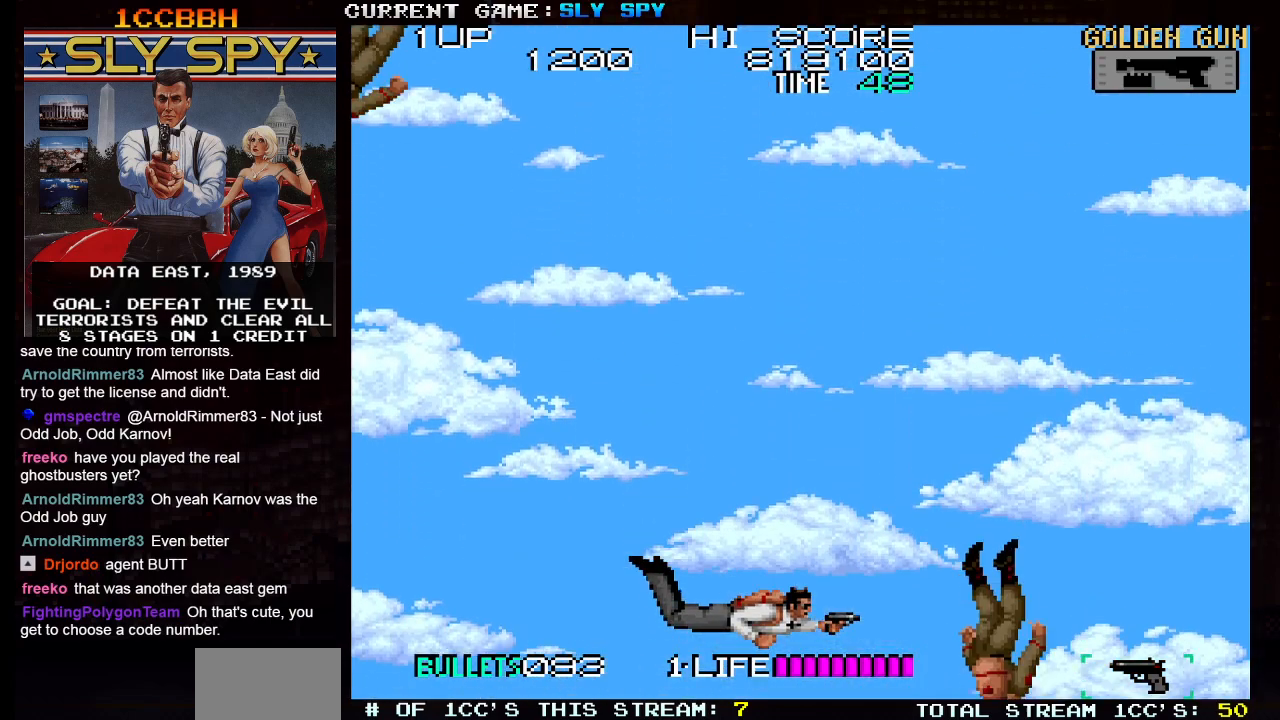
{"buttons": [], "left_stick": "center", "events": []}
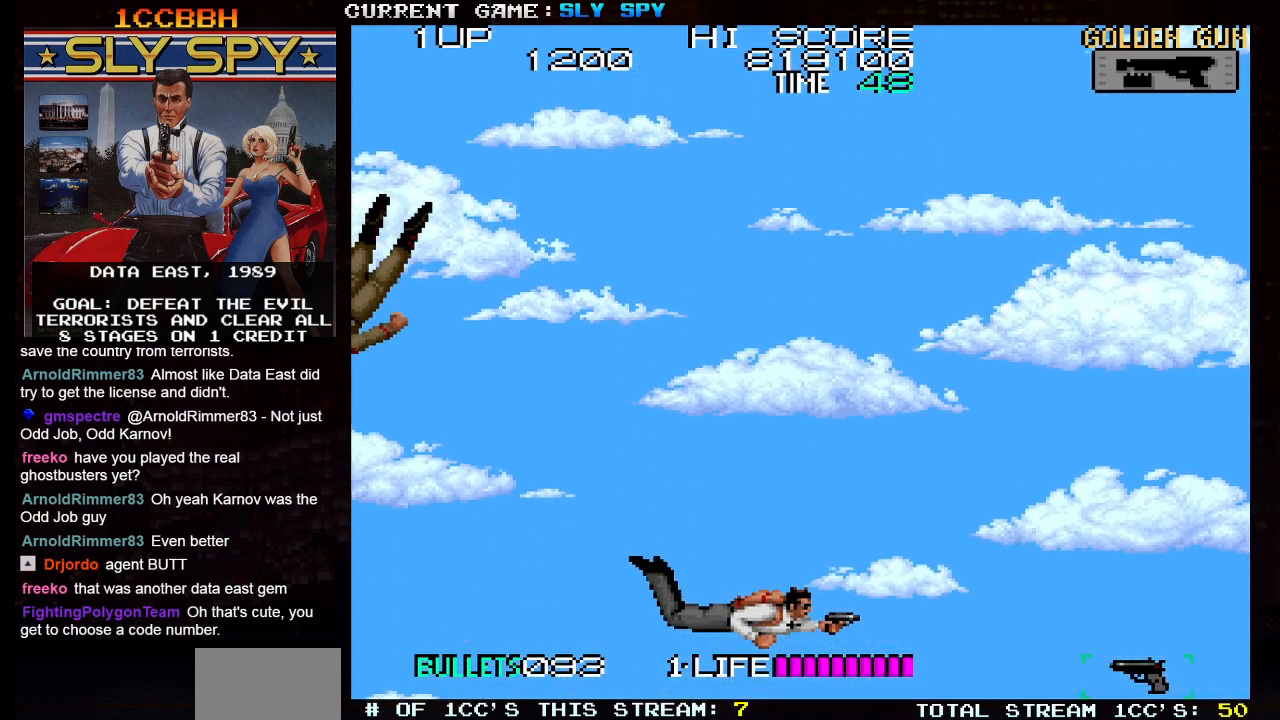
{"buttons": [], "left_stick": "up-right", "events": [[467, "left_stick", "up-right"]]}
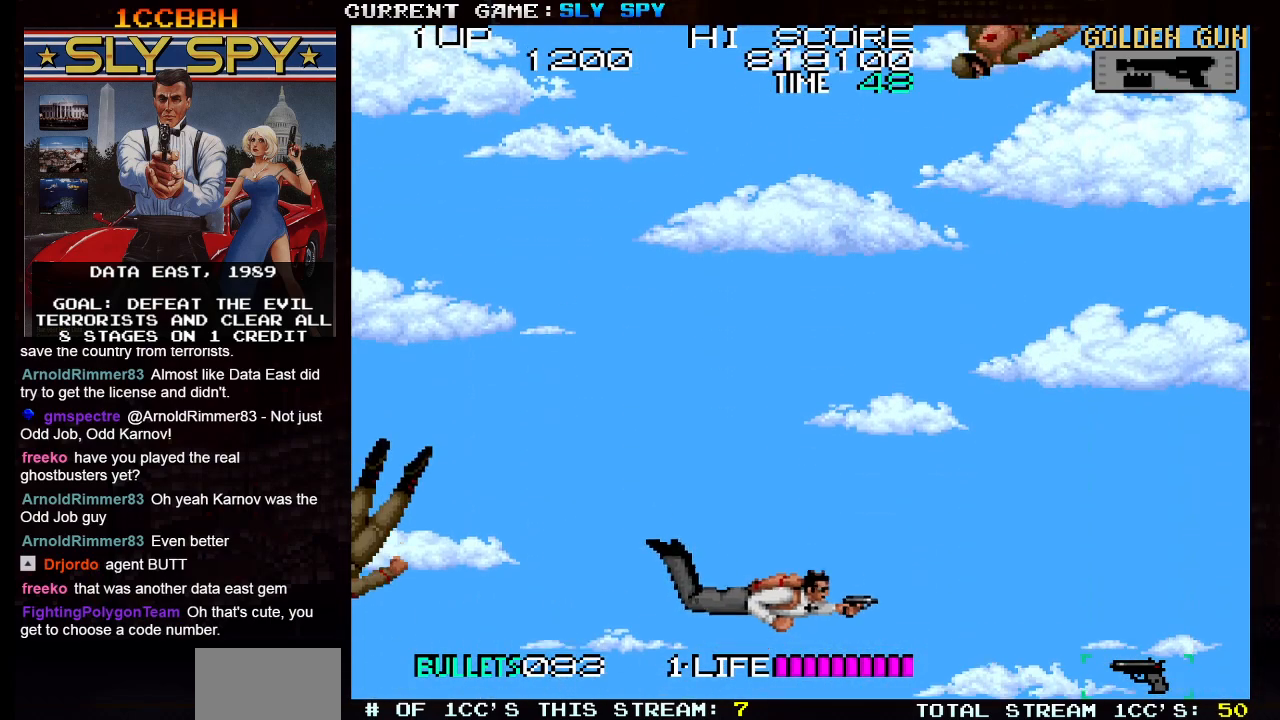
{"buttons": [], "left_stick": "down-right", "events": [[467, "left_stick", "down-right"]]}
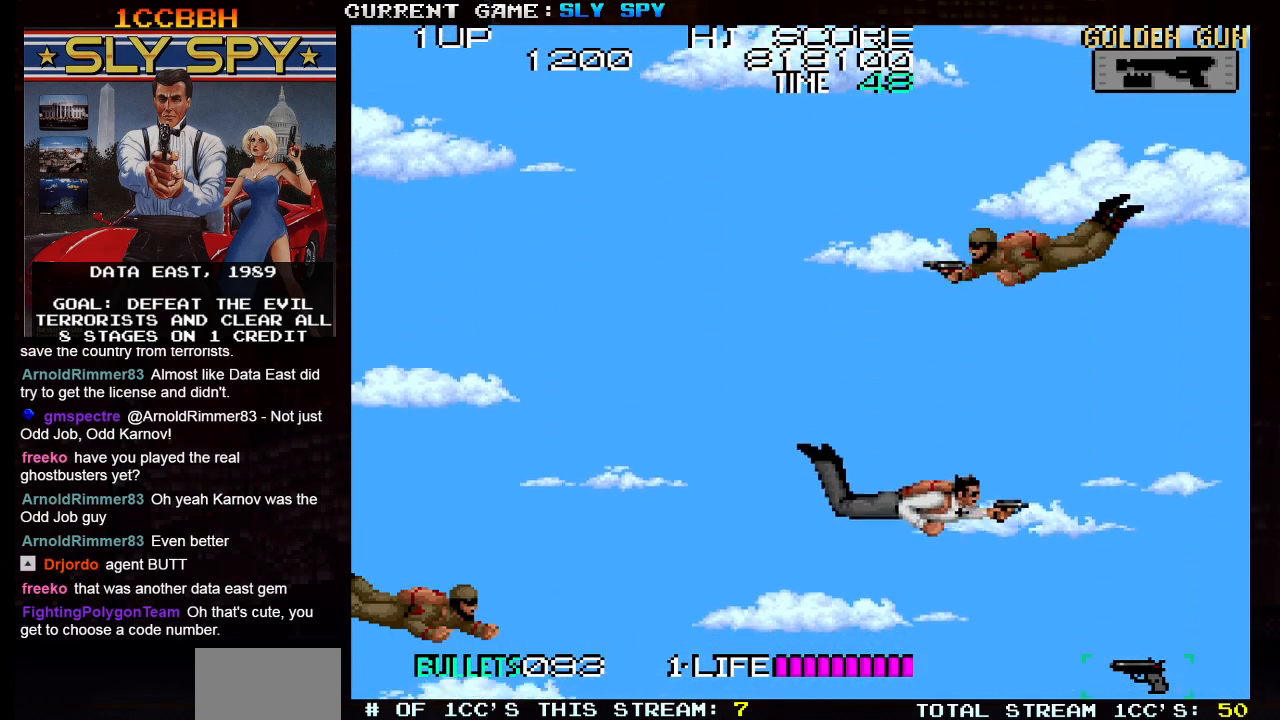
{"buttons": [], "left_stick": "up", "events": [[133, "left_stick", "up-right"], [483, "left_stick", "up"]]}
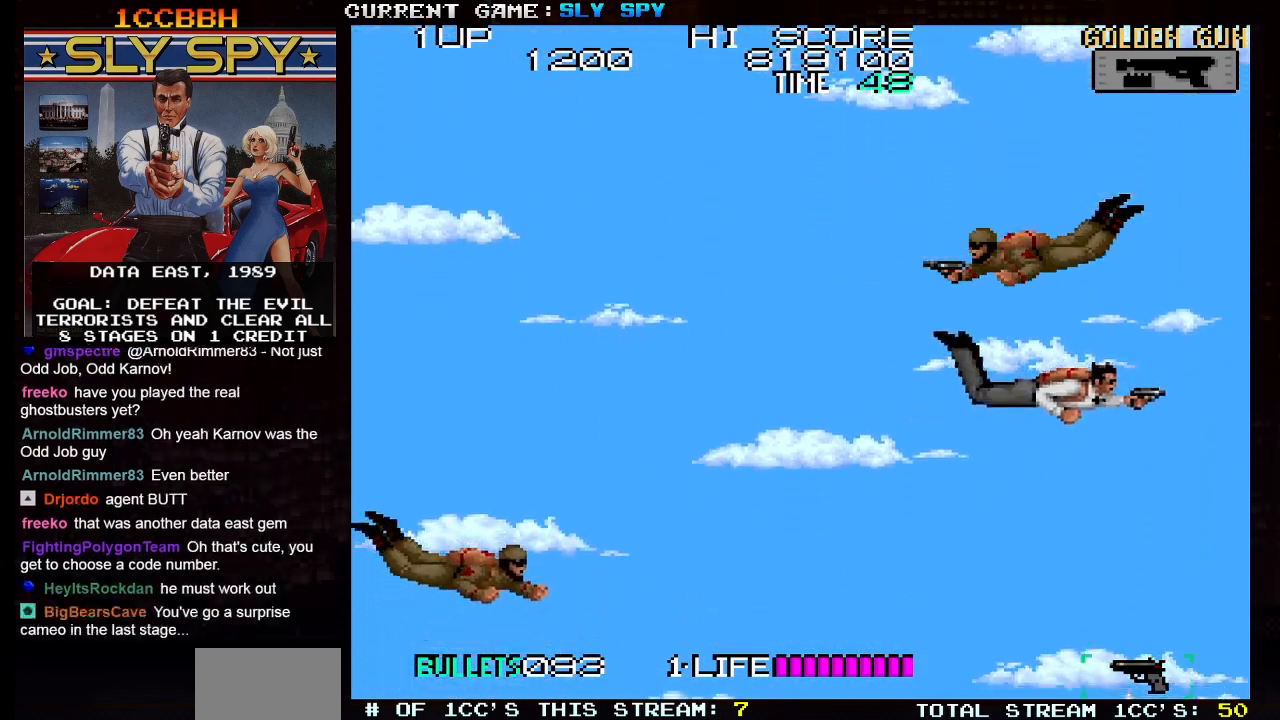
{"buttons": [], "left_stick": "up", "events": [[183, "left_stick", "up-left"], [283, "left_stick", "up"]]}
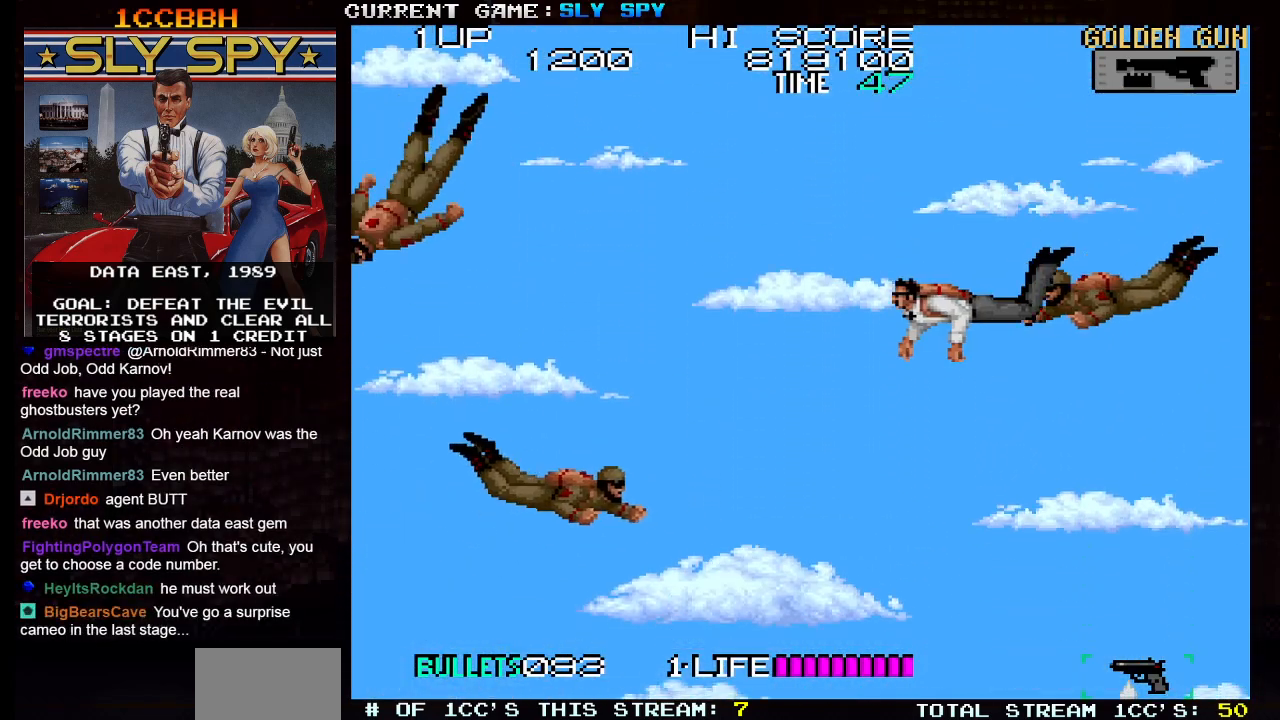
{"buttons": [], "left_stick": "right", "events": [[17, "left_stick", "center"], [433, "left_stick", "right"]]}
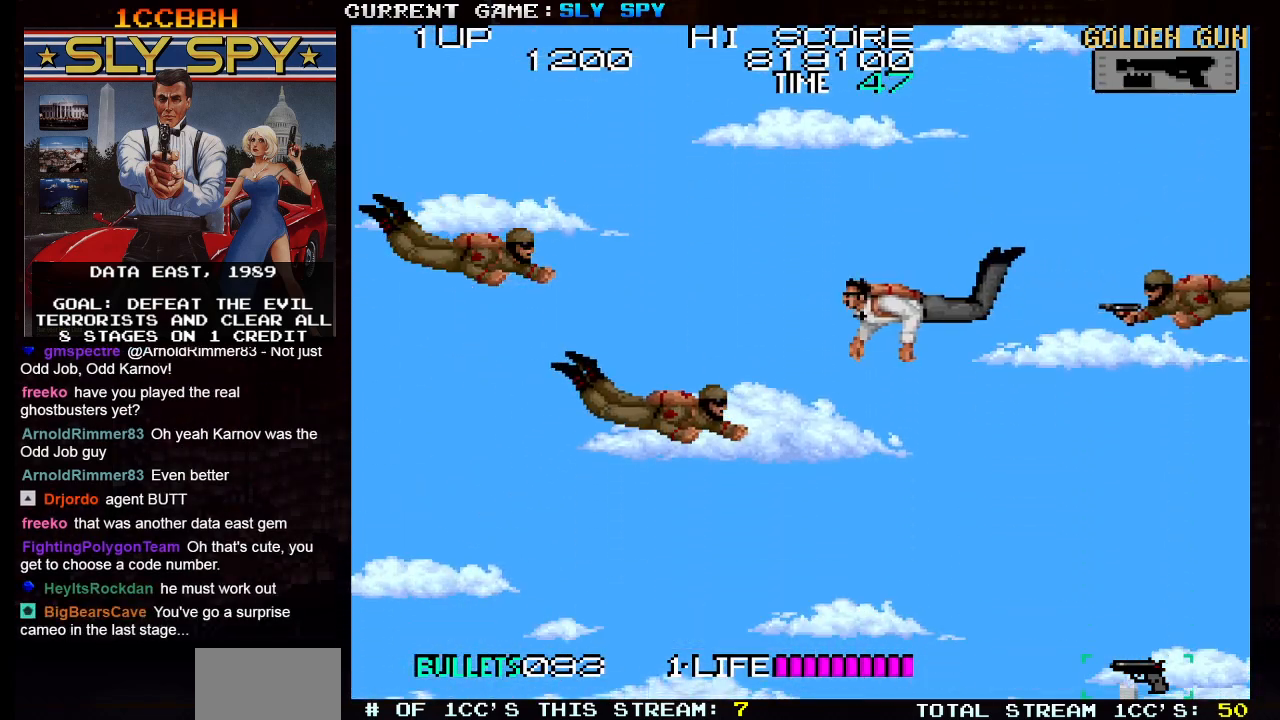
{"buttons": [], "left_stick": "right", "events": [[67, "SQUARE", "down"], [133, "SQUARE", "up"], [200, "SQUARE", "down"], [300, "SQUARE", "up"]]}
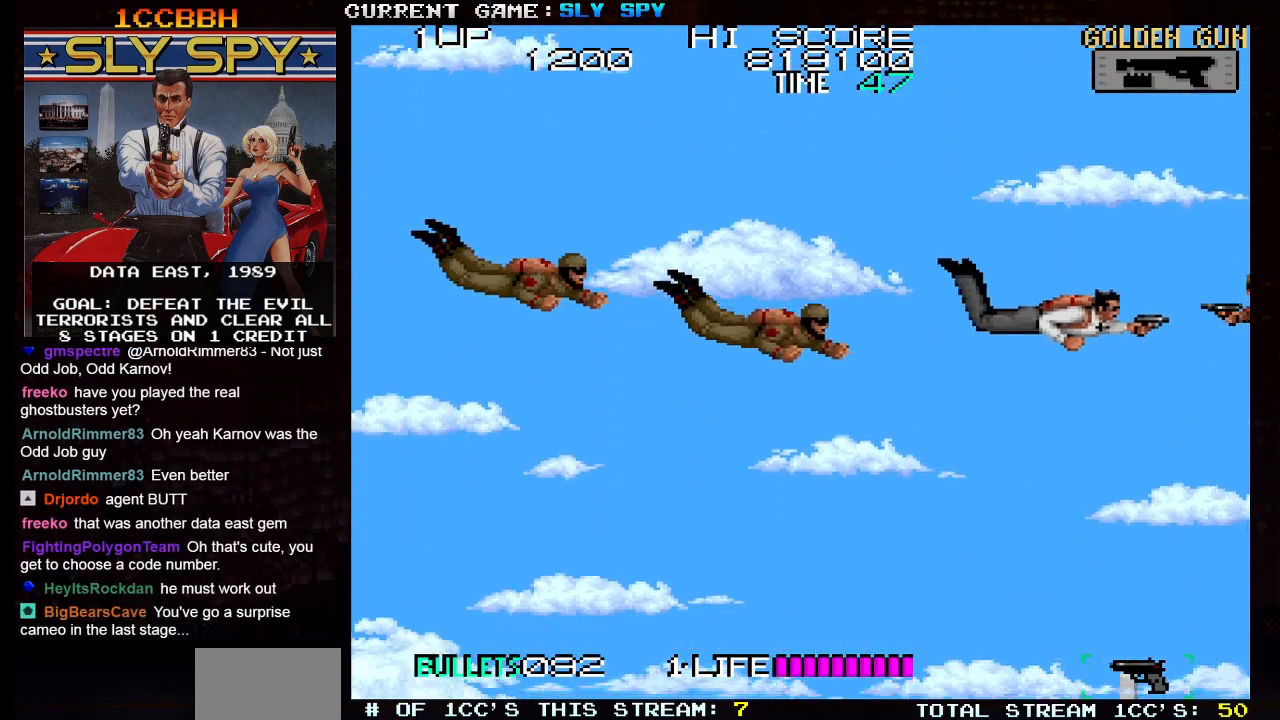
{"buttons": [], "left_stick": "down", "events": [[50, "left_stick", "down"], [117, "SQUARE", "down"], [133, "left_stick", "left"], [200, "SQUARE", "up"], [200, "left_stick", "center"], [283, "left_stick", "down"]]}
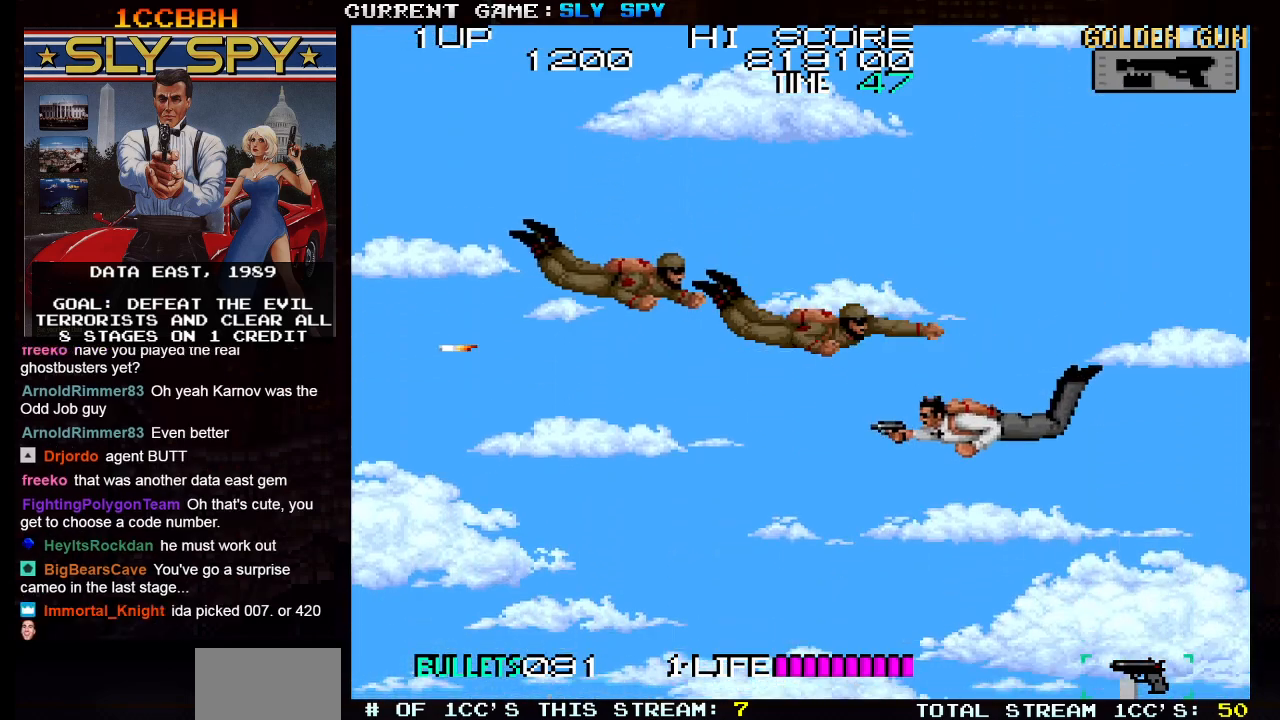
{"buttons": [], "left_stick": "down-left", "events": [[217, "left_stick", "down-left"]]}
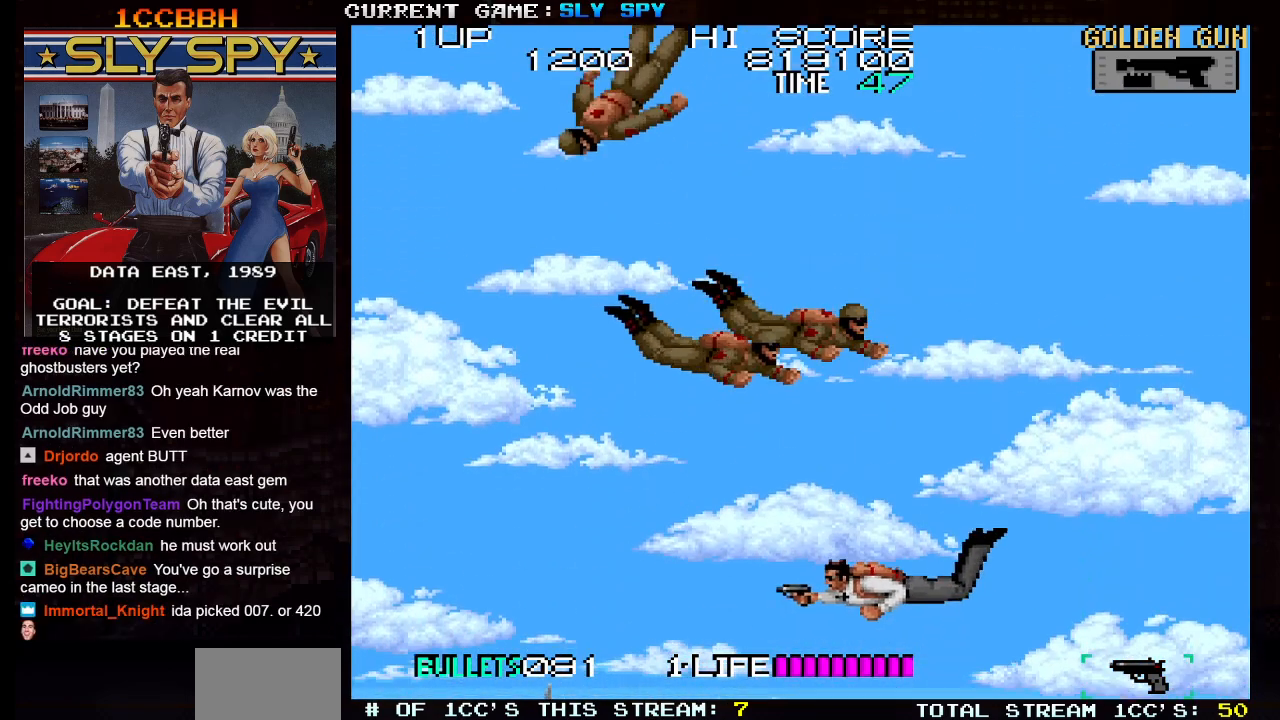
{"buttons": [], "left_stick": "left", "events": [[200, "left_stick", "left"]]}
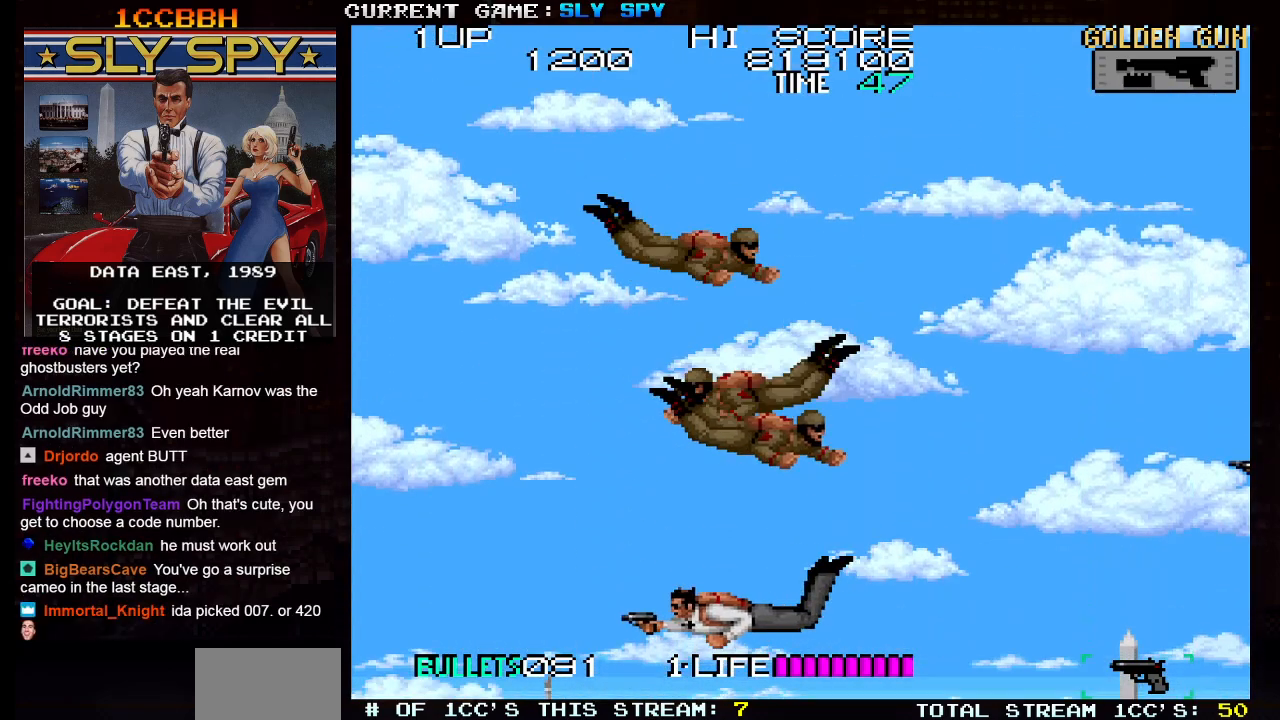
{"buttons": [], "left_stick": "left", "events": []}
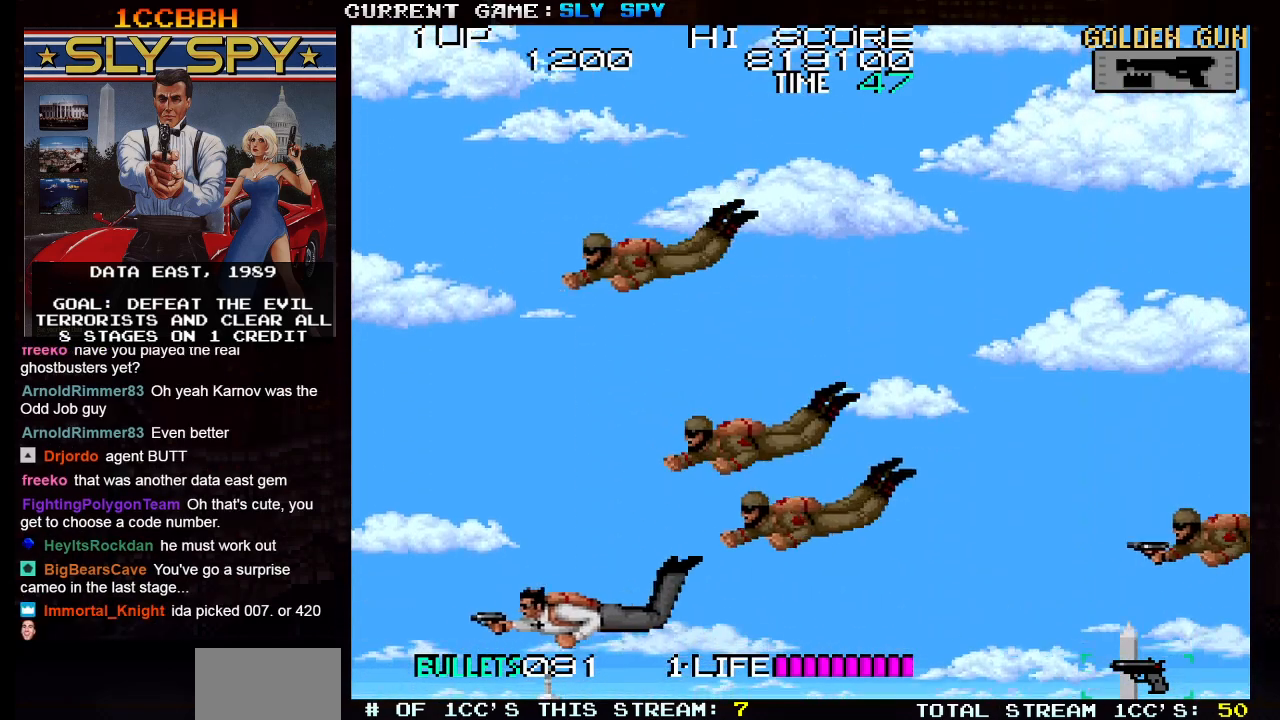
{"buttons": [], "left_stick": "left", "events": [[283, "left_stick", "up"], [333, "SQUARE", "down"], [333, "left_stick", "right"], [383, "left_stick", "center"], [417, "SQUARE", "up"], [450, "left_stick", "left"]]}